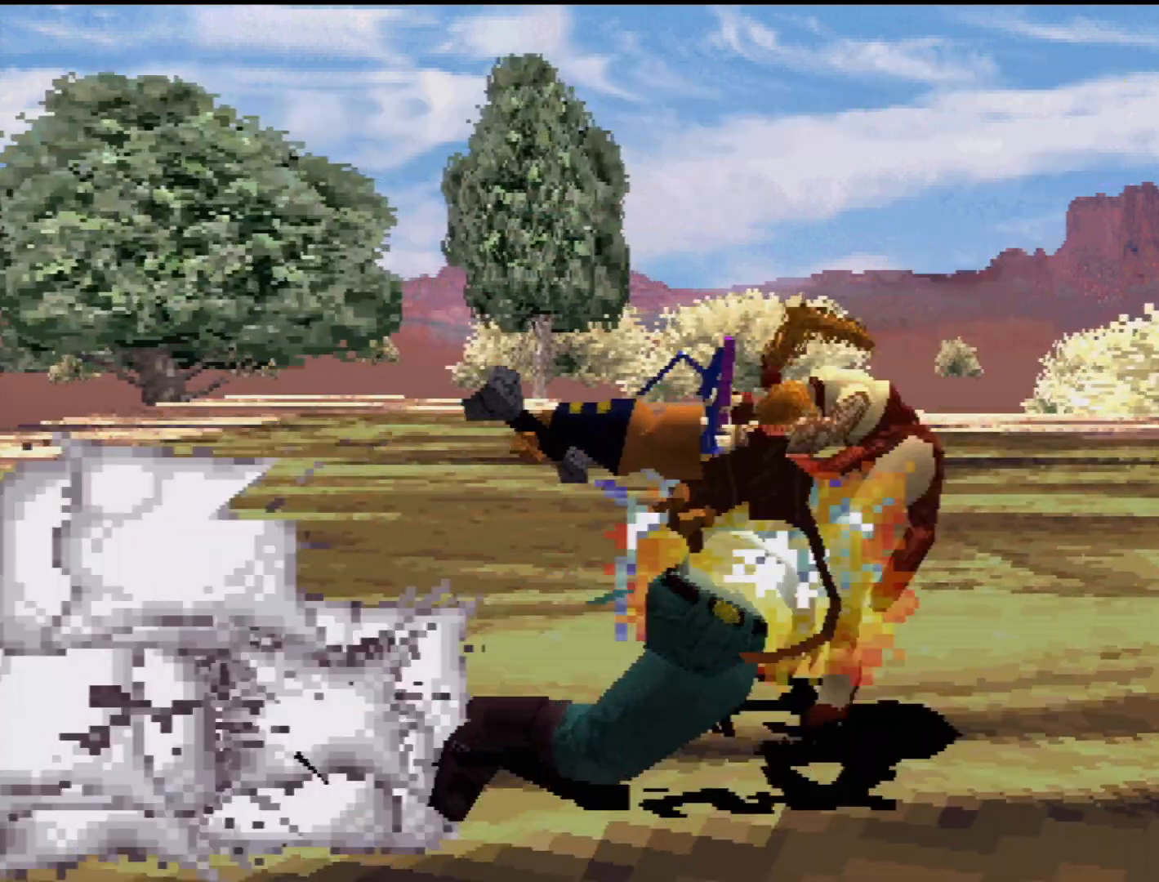
Gameplay with a controller (PlayStation layout); each line is a JSON object with the inputs held at the frame after it. "events" lists button and stick changes between this image and that frame as [ms after this image, input, new state], when the widget could be followed in between. Not read: L3 R3.
{"buttons": ["DPAD_DOWN", "DPAD_RIGHT"], "events": [[117, "TRIANGLE", "down"], [233, "TRIANGLE", "up"], [317, "DPAD_DOWN", "down"], [350, "DPAD_RIGHT", "down"]]}
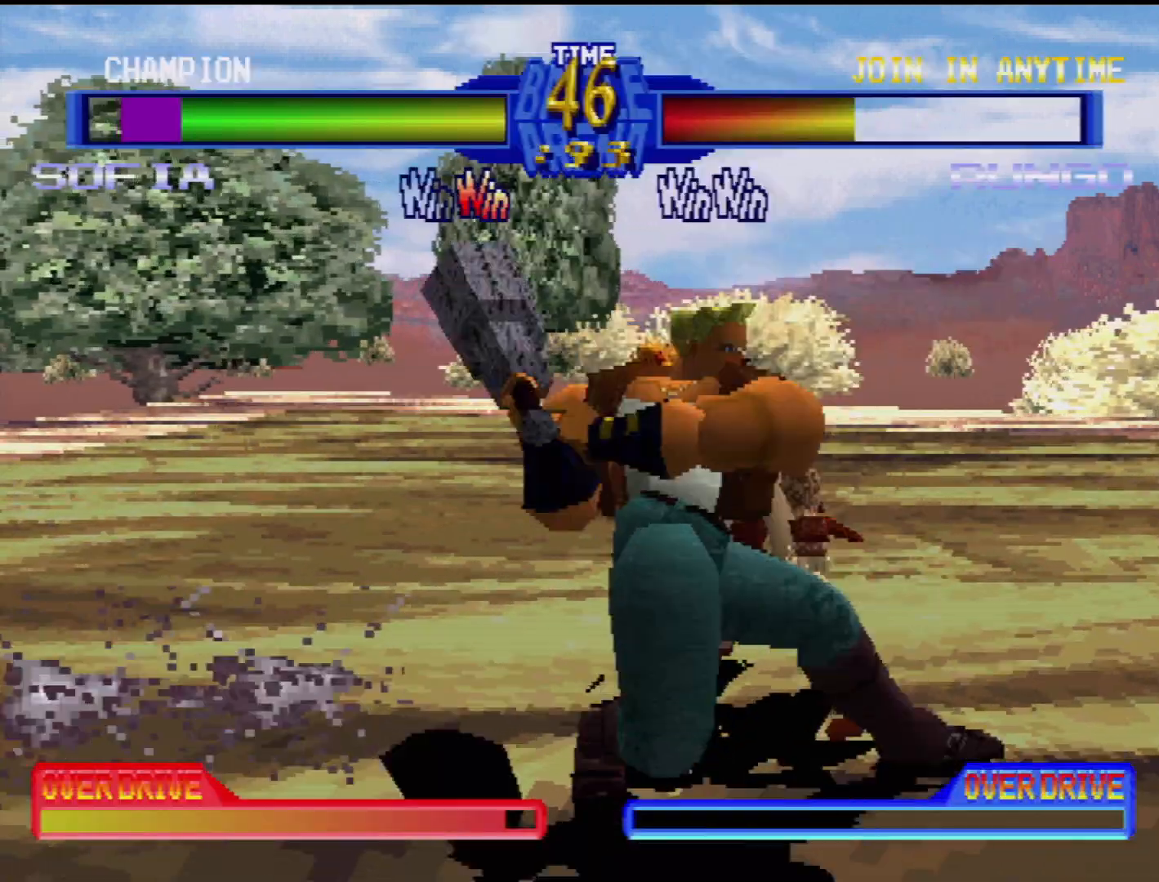
{"buttons": [], "events": [[17, "DPAD_DOWN", "up"], [17, "DPAD_RIGHT", "up"], [83, "SQUARE", "down"], [100, "CROSS", "down"], [100, "DPAD_DOWN", "down"], [100, "DPAD_LEFT", "down"], [100, "SQUARE", "up"], [183, "CROSS", "up"], [233, "CROSS", "down"], [317, "CROSS", "up"], [417, "CROSS", "down"], [417, "DPAD_DOWN", "up"], [417, "DPAD_LEFT", "up"], [483, "CROSS", "up"]]}
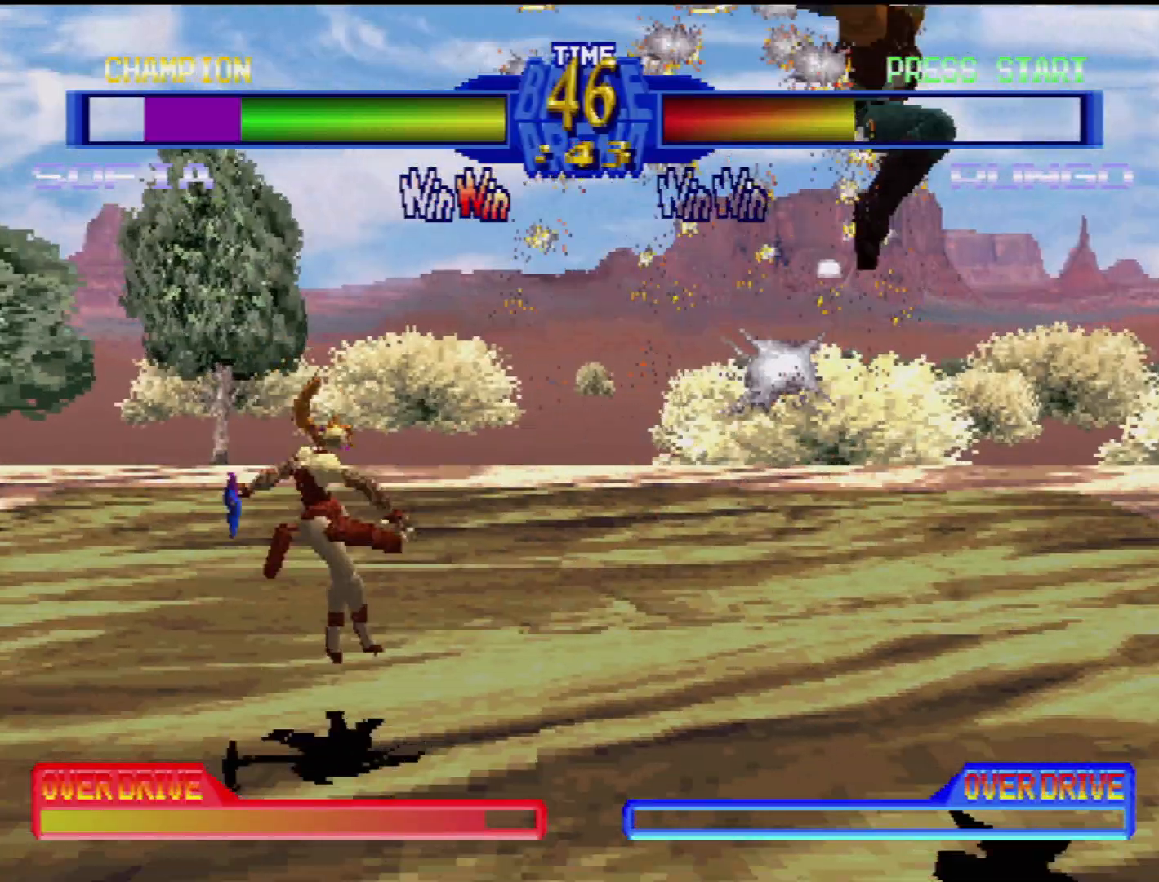
{"buttons": [], "events": []}
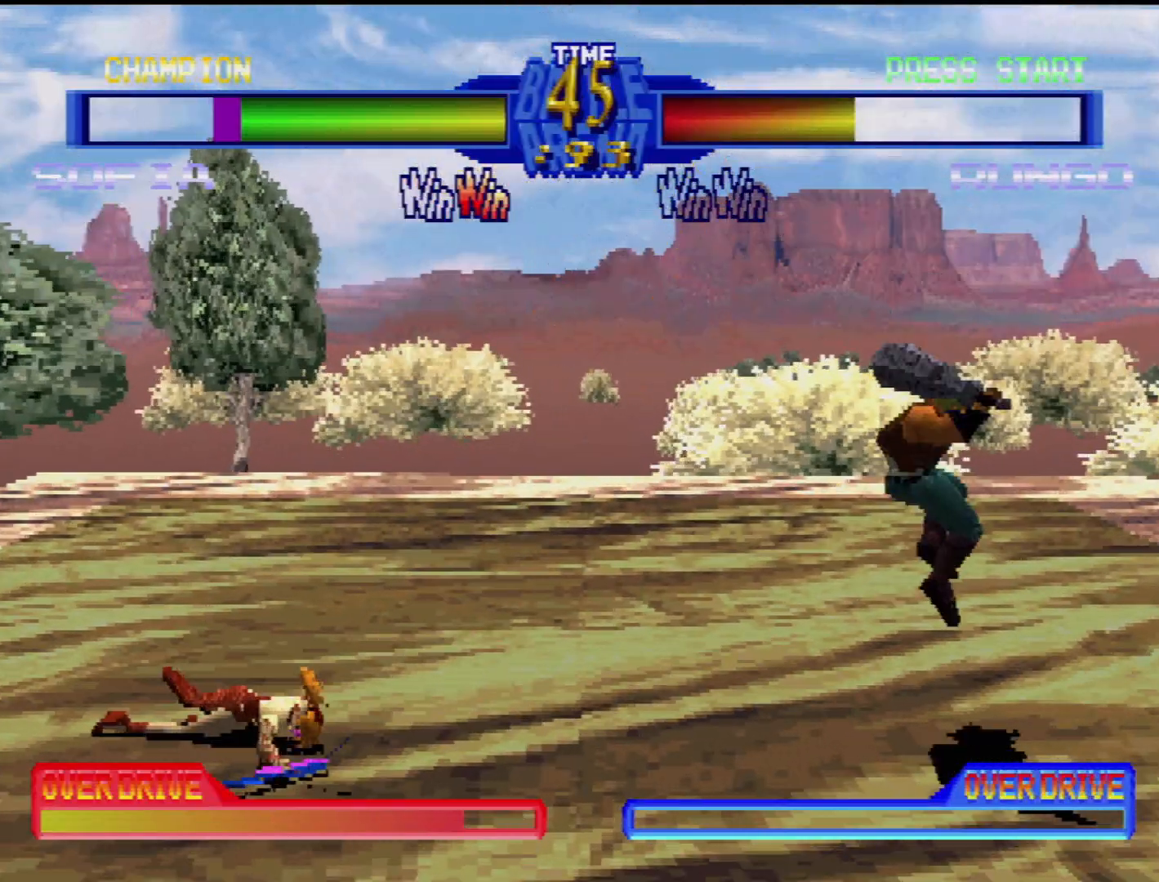
{"buttons": ["CROSS", "CIRCLE", "SQUARE", "TRIANGLE", "DPAD_LEFT"]}
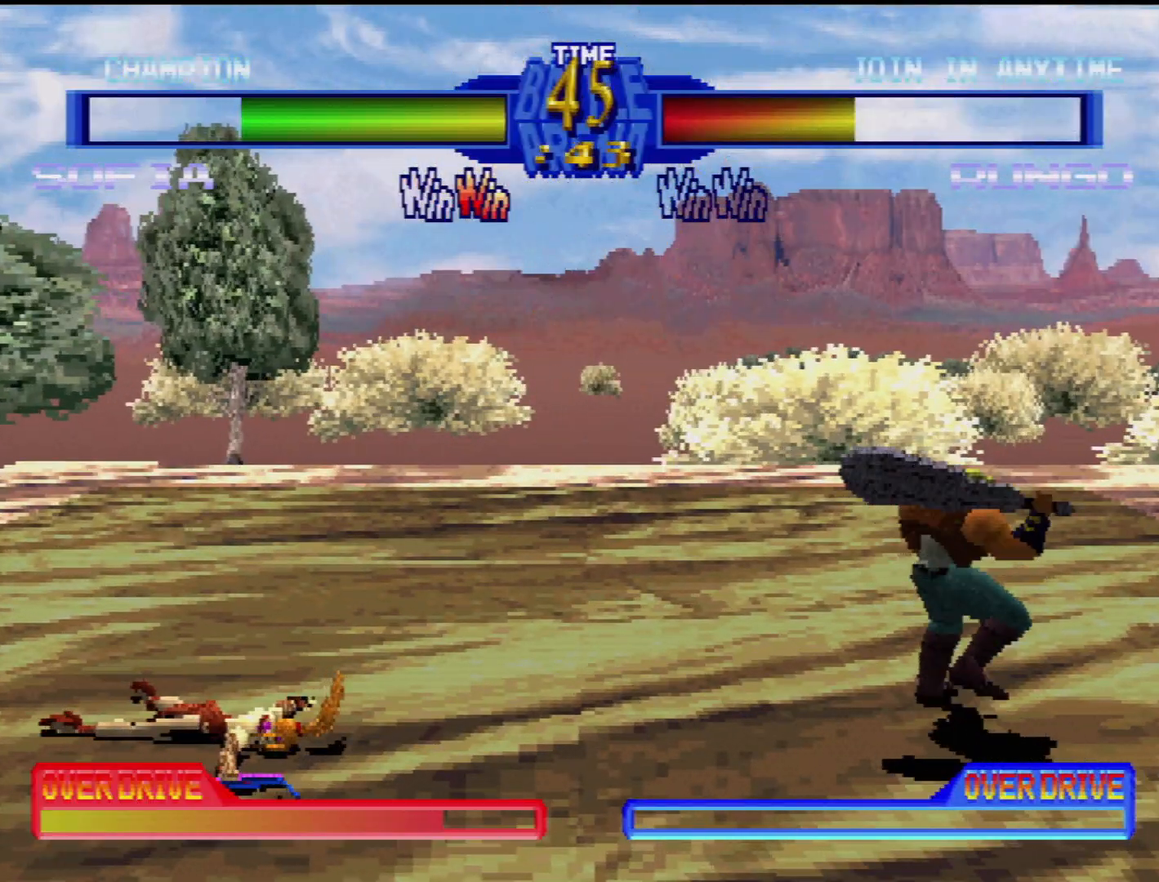
{"buttons": ["SQUARE", "TRIANGLE", "DPAD_UP", "DPAD_LEFT"]}
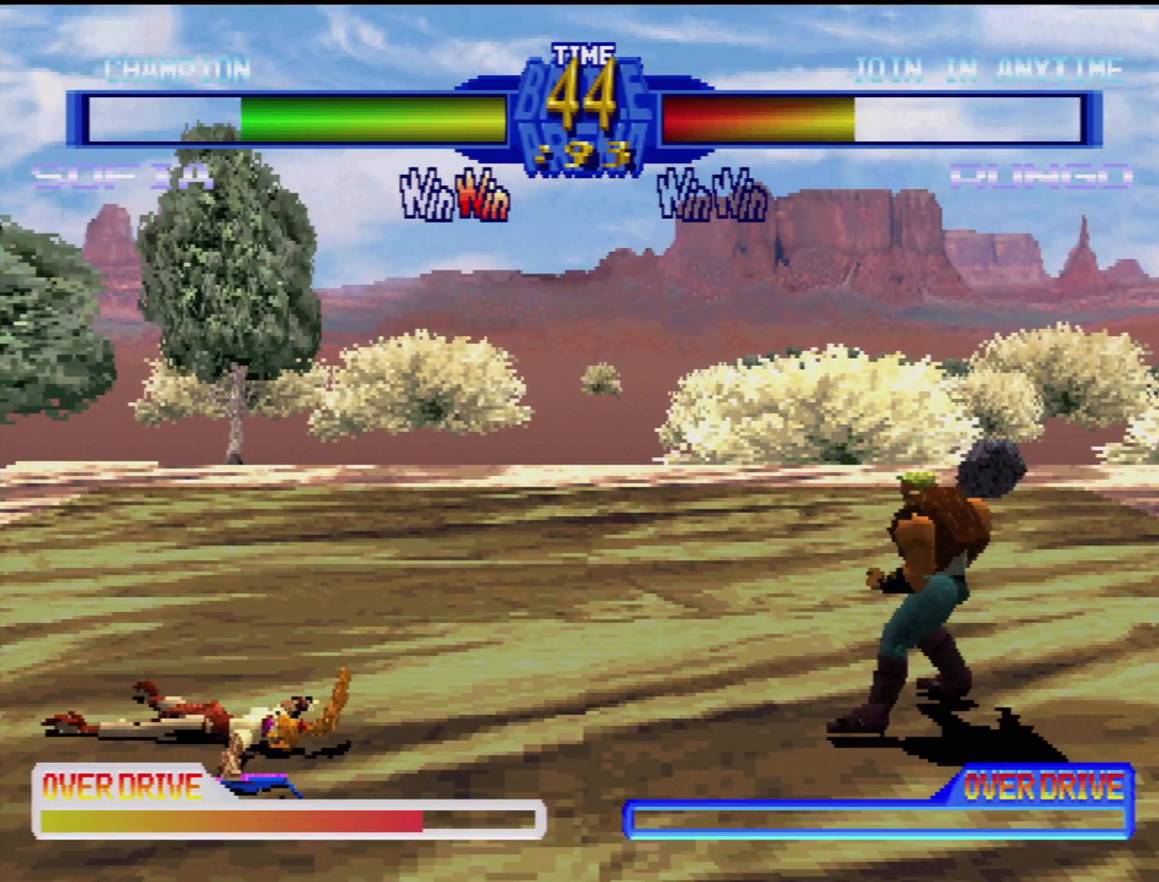
{"buttons": ["CROSS", "CIRCLE", "SQUARE", "TRIANGLE", "DPAD_LEFT"]}
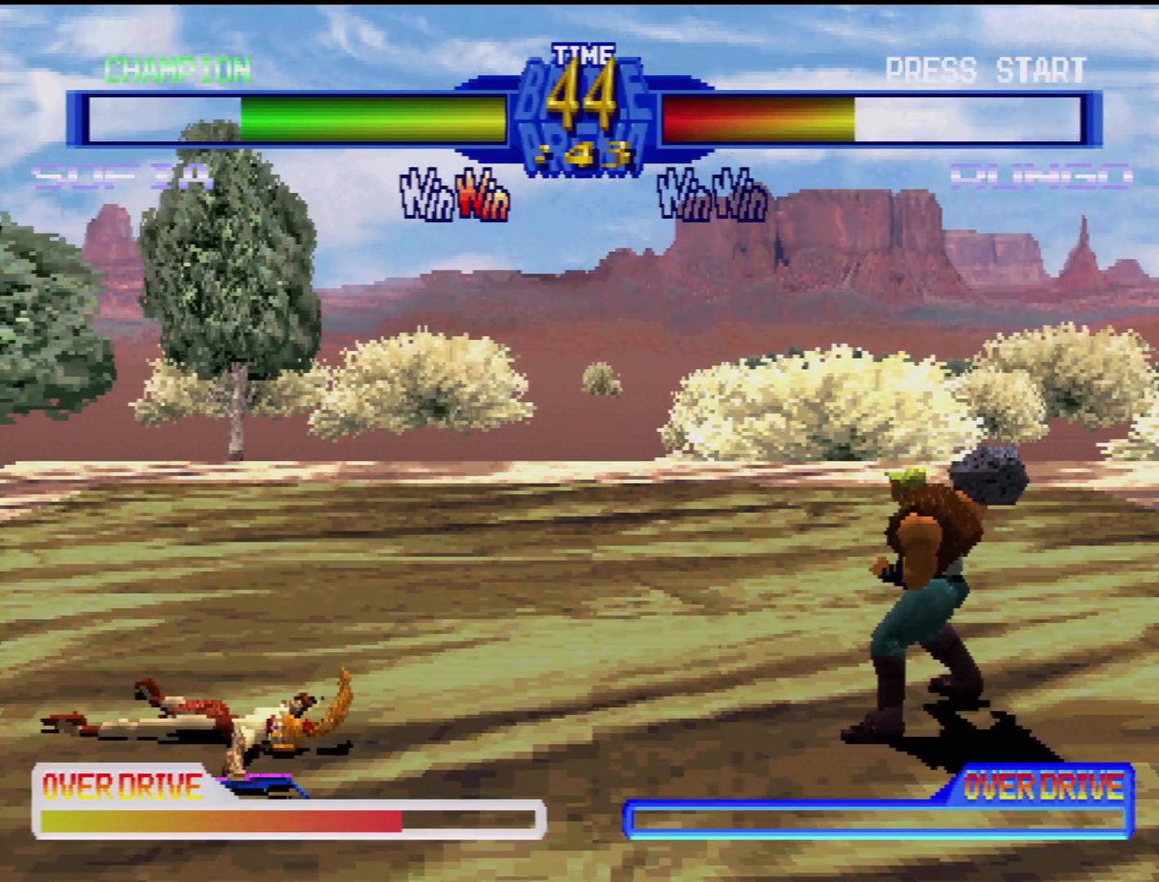
{"buttons": ["SQUARE", "TRIANGLE", "DPAD_UP", "DPAD_LEFT"]}
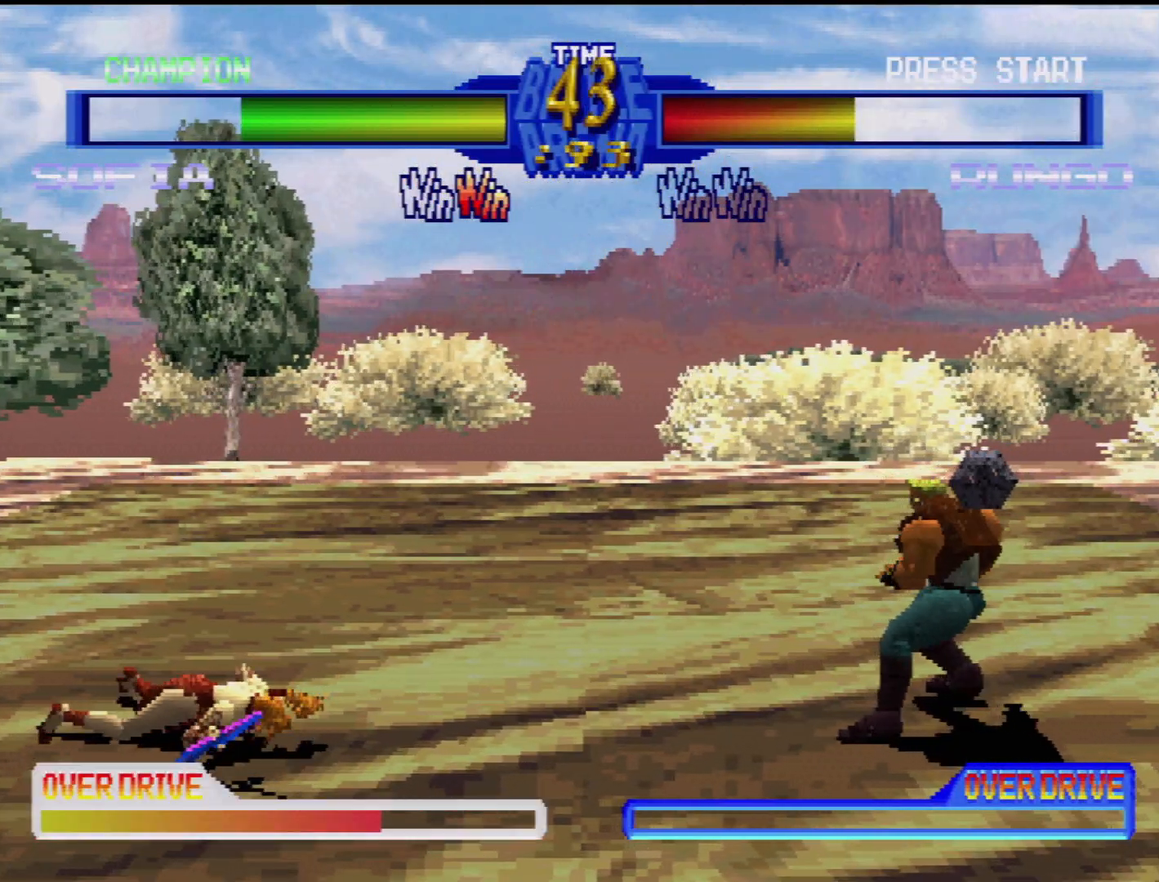
{"buttons": []}
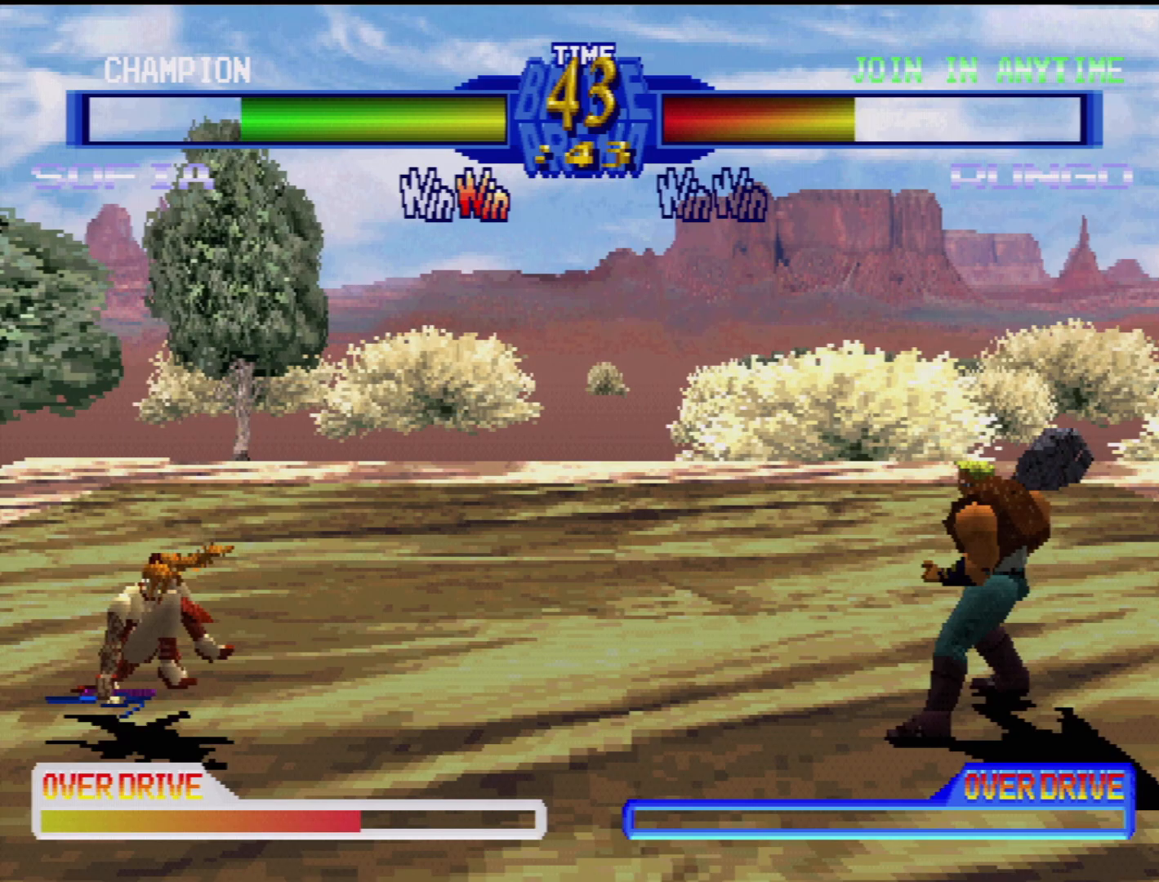
{"buttons": [], "events": []}
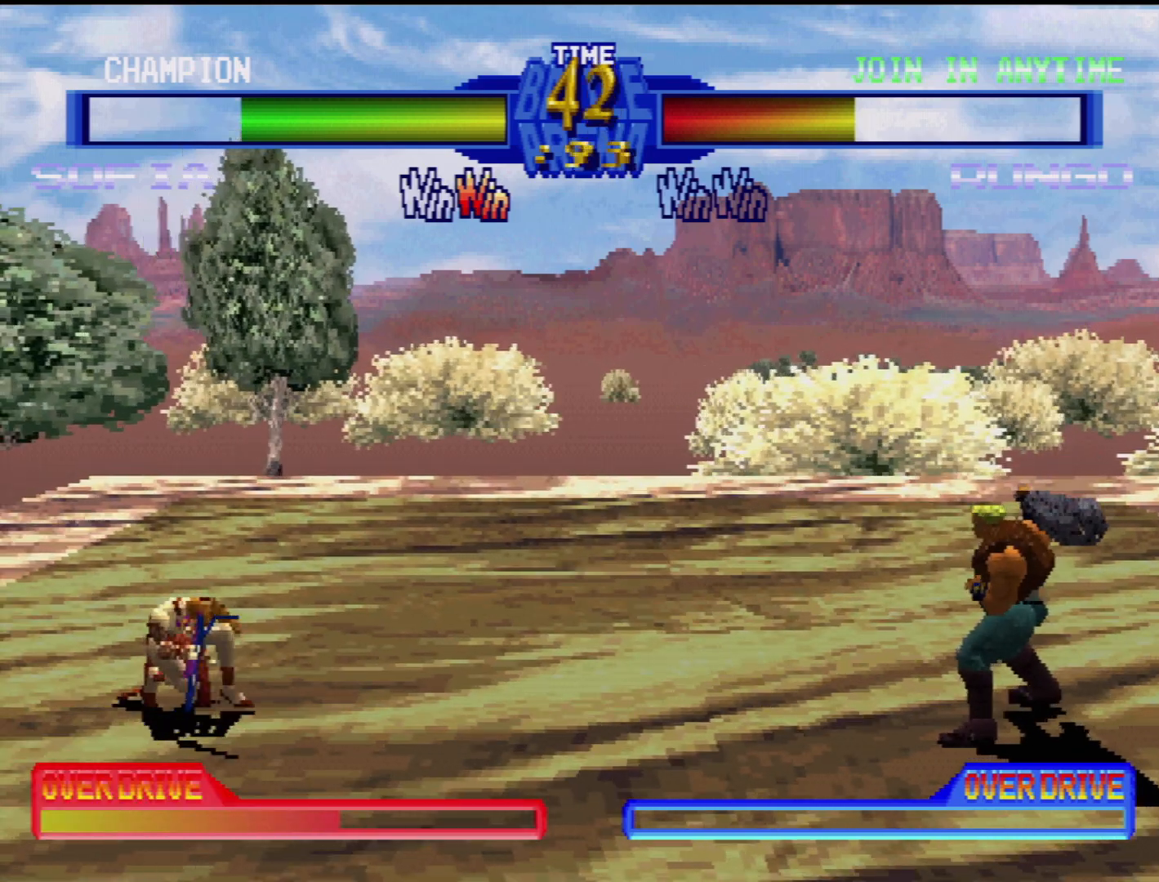
{"buttons": ["DPAD_DOWN"], "events": [[433, "DPAD_DOWN", "down"]]}
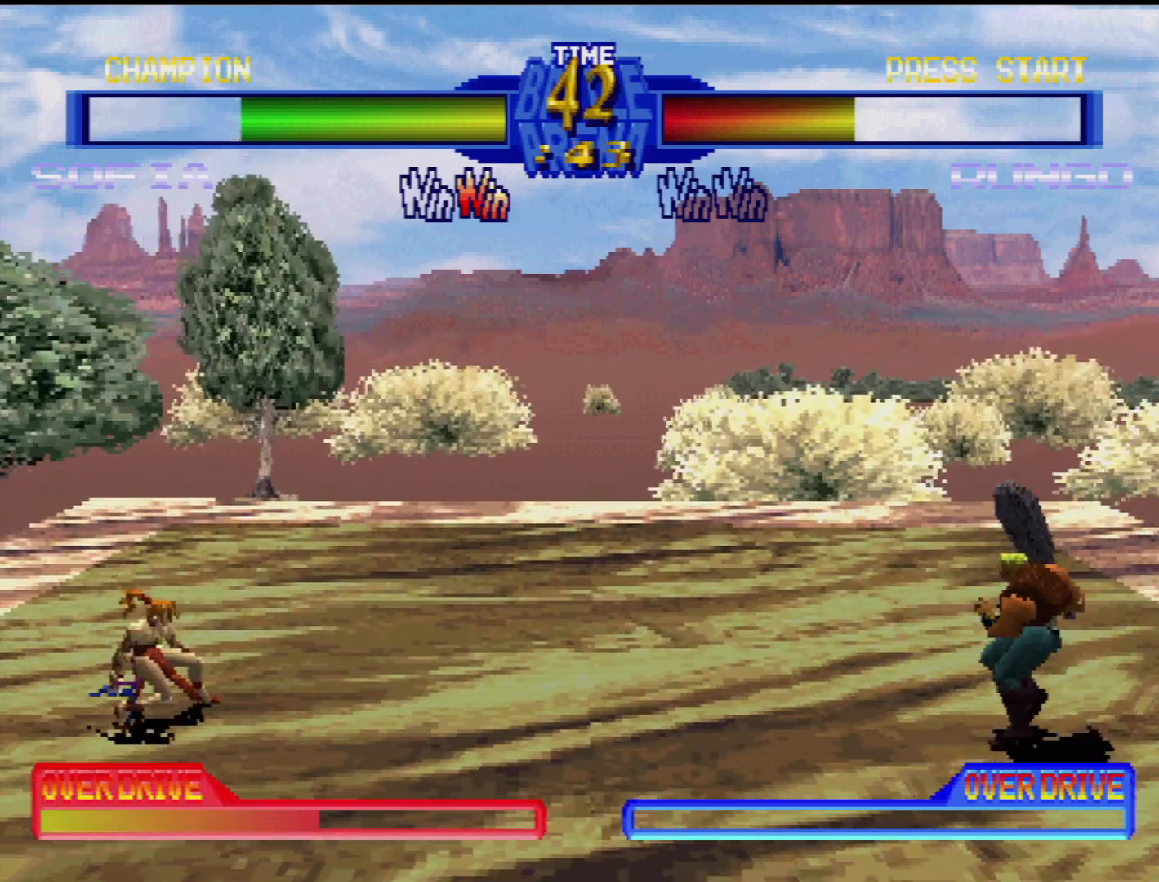
{"buttons": [], "events": [[17, "DPAD_LEFT", "down"], [67, "DPAD_DOWN", "up"], [100, "SQUARE", "down"], [150, "DPAD_LEFT", "up"], [233, "SQUARE", "up"]]}
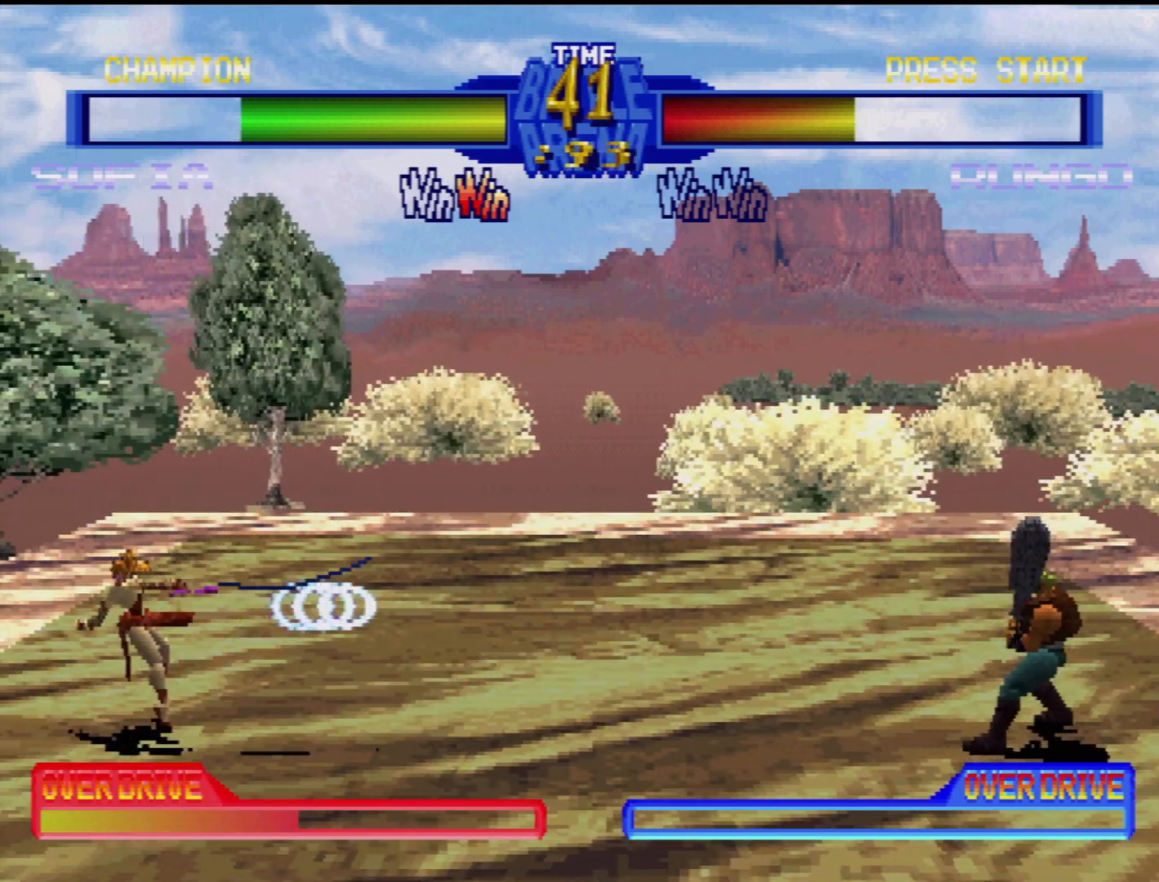
{"buttons": ["DPAD_DOWN"], "events": [[483, "DPAD_DOWN", "down"]]}
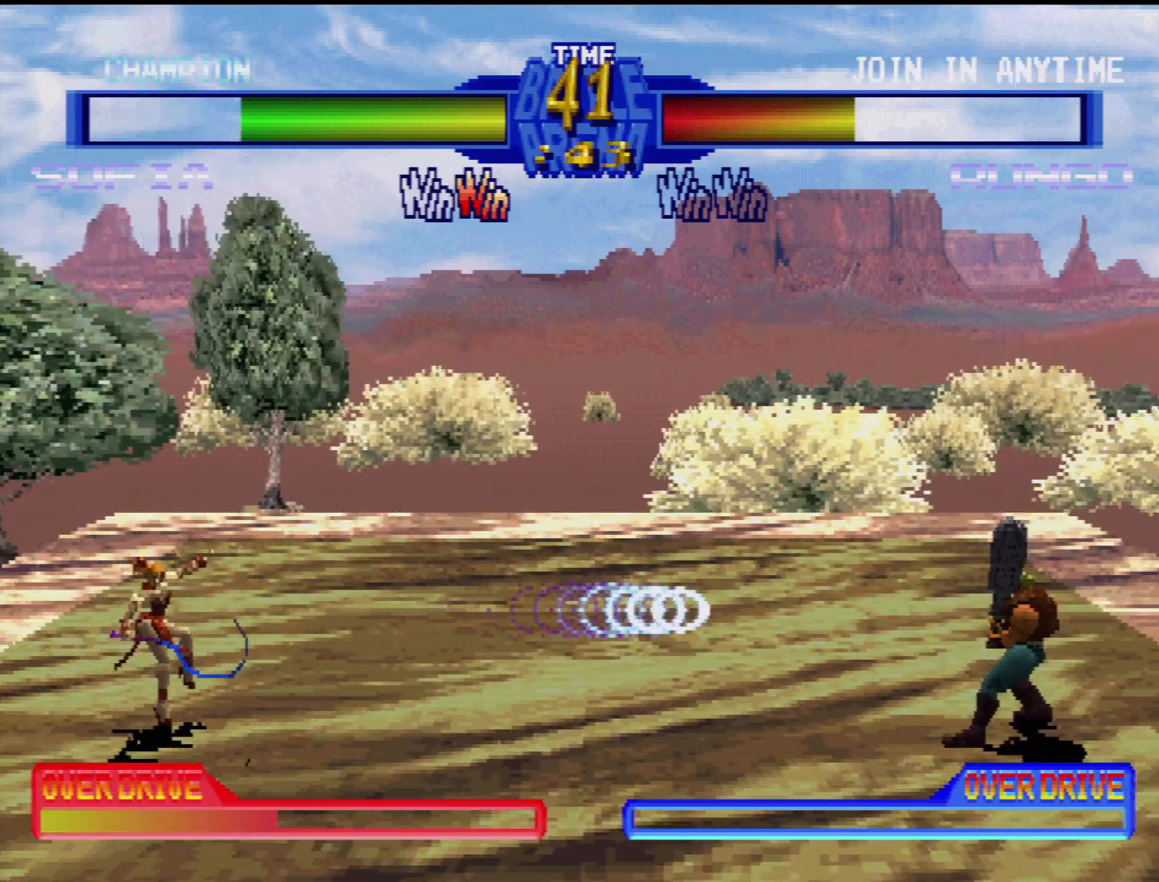
{"buttons": [], "events": [[17, "DPAD_LEFT", "down"], [117, "DPAD_DOWN", "up"], [200, "DPAD_LEFT", "up"], [217, "SQUARE", "down"], [350, "SQUARE", "up"]]}
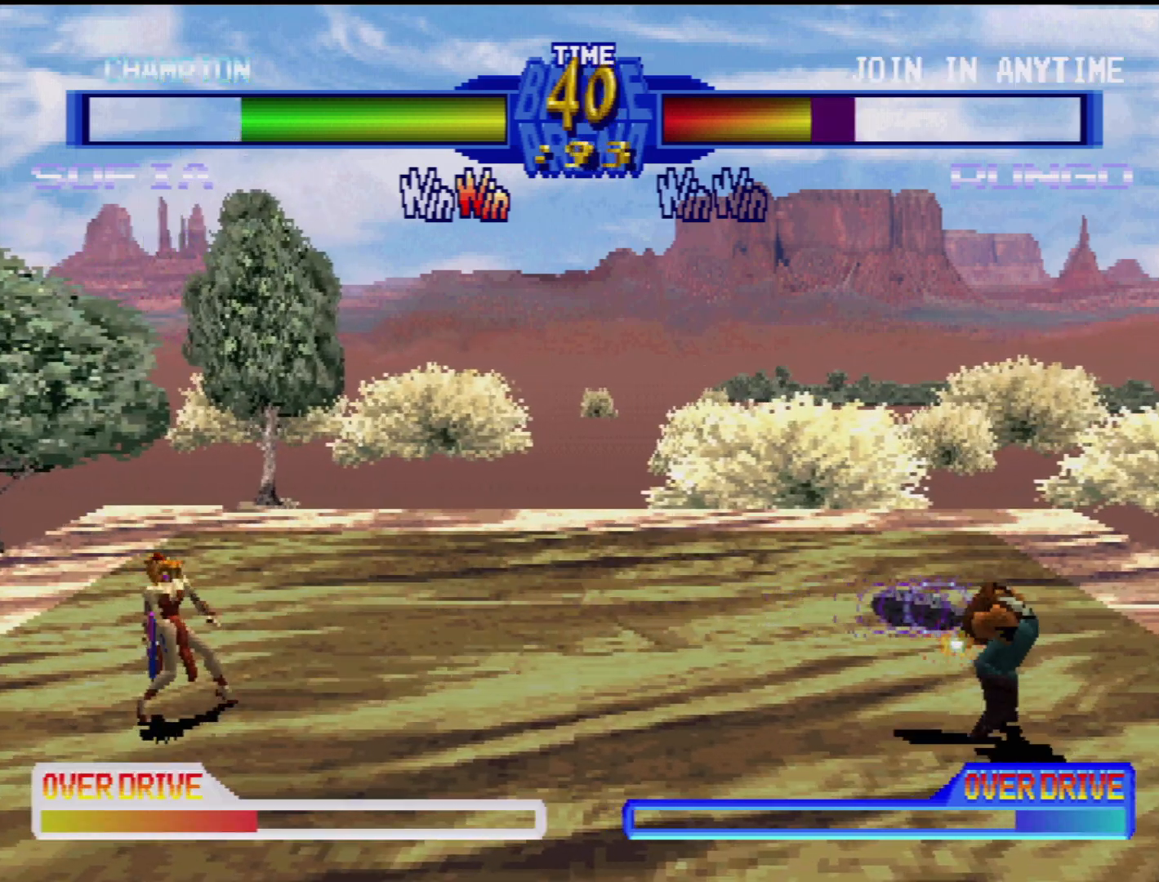
{"buttons": ["DPAD_LEFT"], "events": [[383, "DPAD_DOWN", "down"], [417, "DPAD_LEFT", "down"], [483, "DPAD_DOWN", "up"]]}
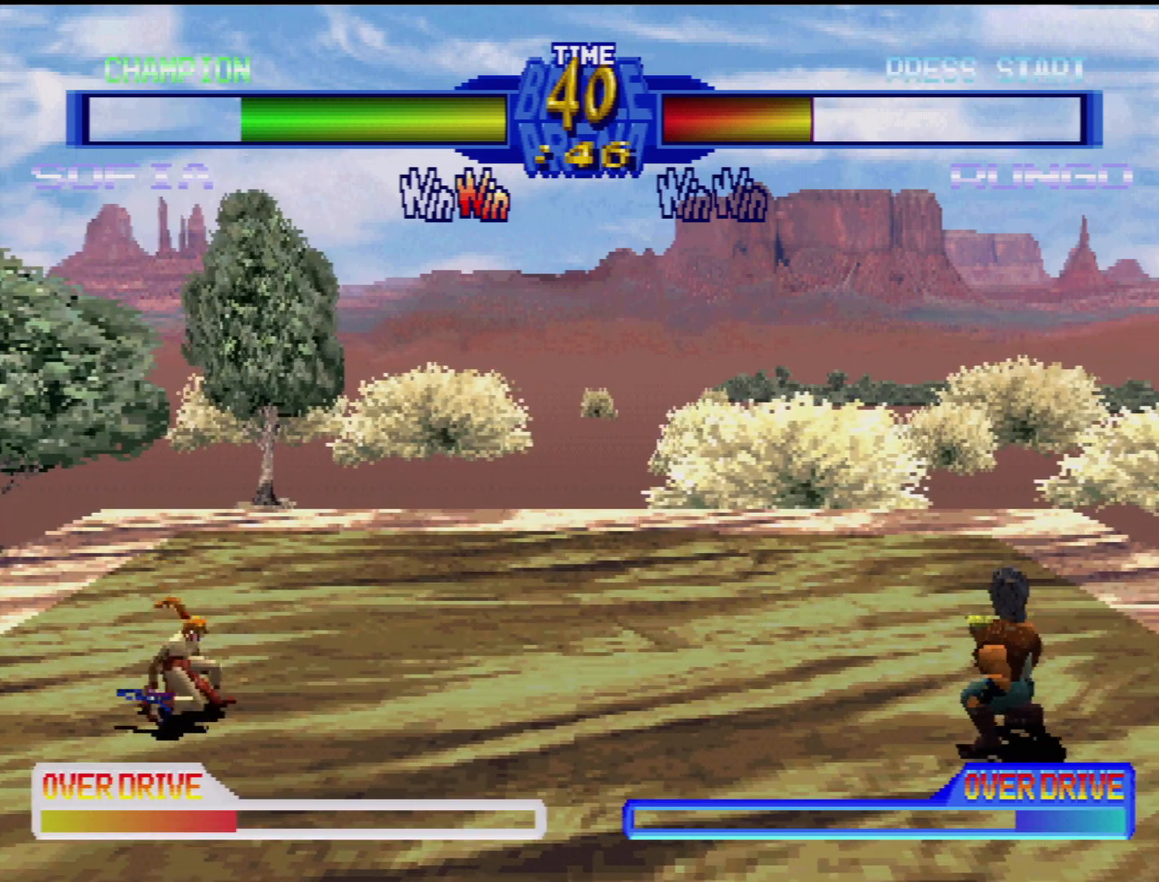
{"buttons": [], "events": [[50, "SQUARE", "down"], [100, "DPAD_LEFT", "up"], [167, "SQUARE", "up"]]}
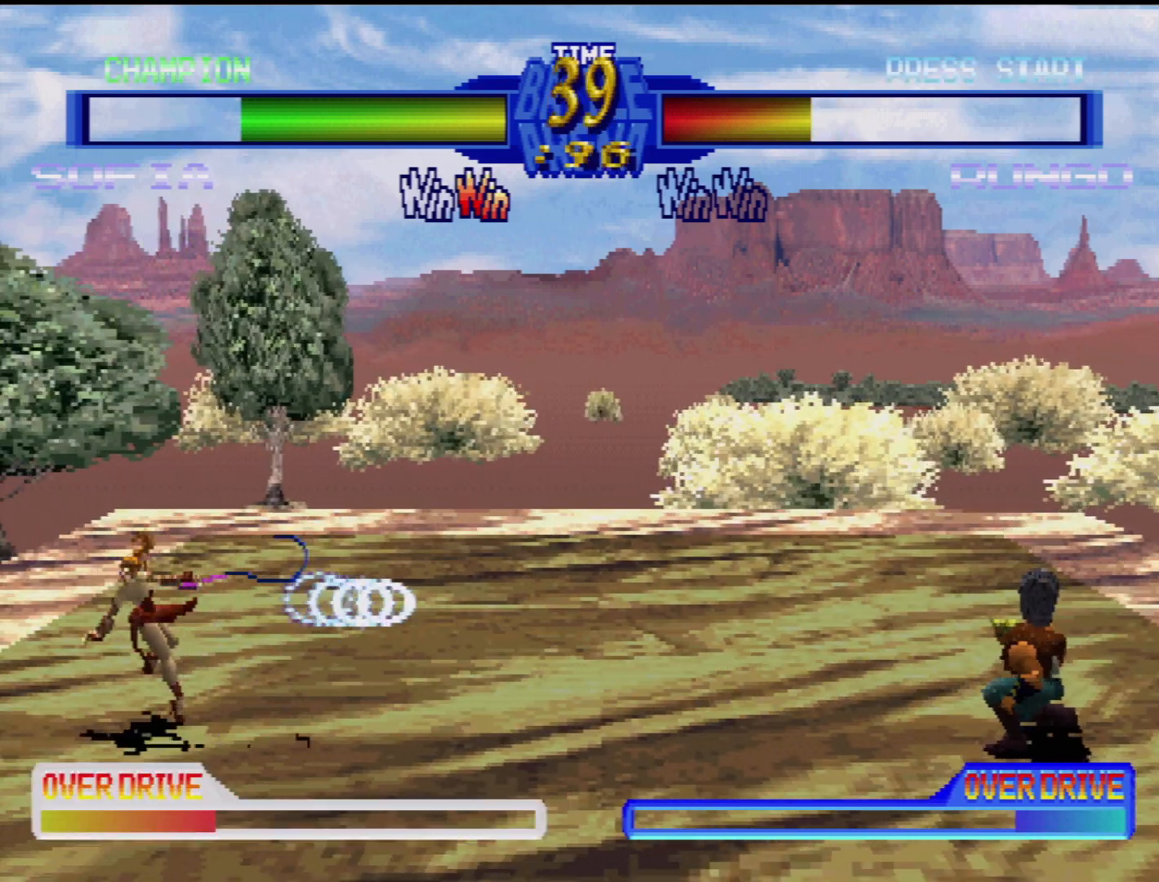
{"buttons": [], "events": []}
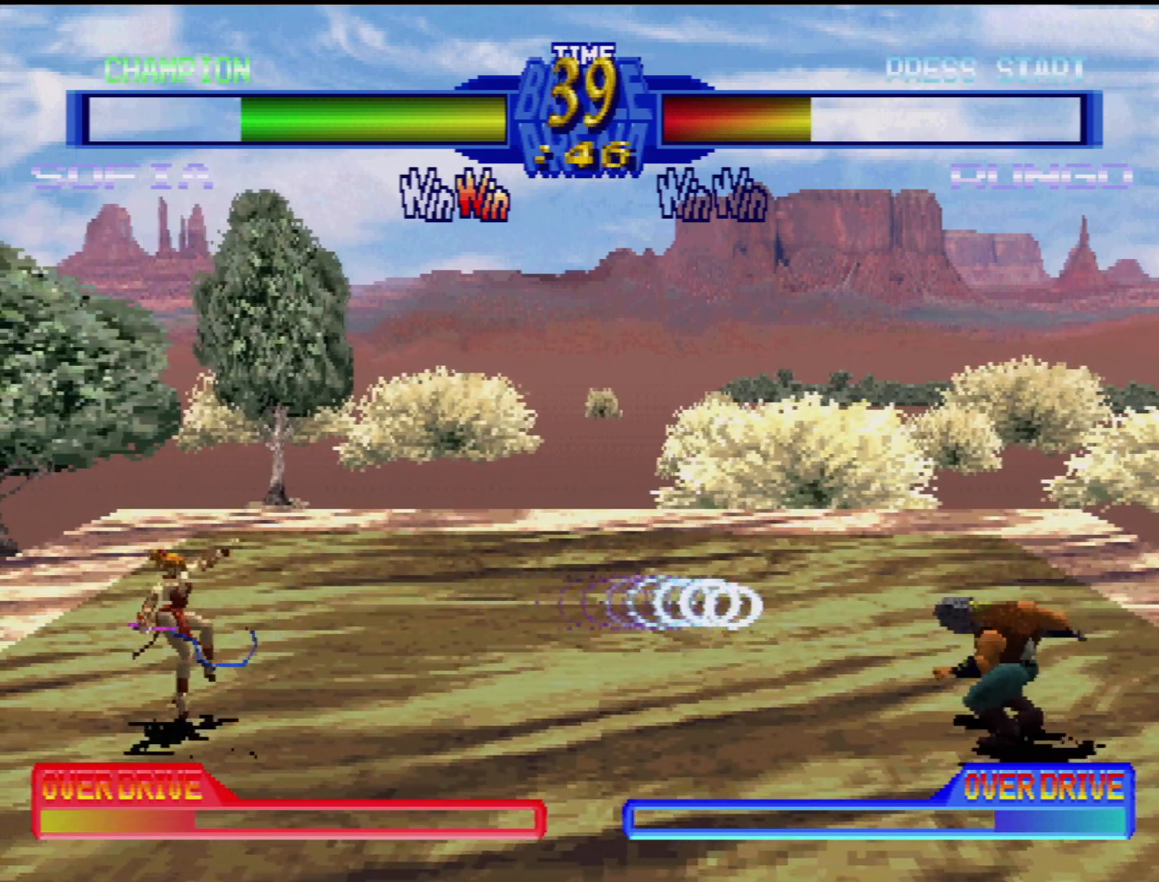
{"buttons": [], "events": [[183, "DPAD_DOWN", "down"], [200, "DPAD_LEFT", "down"], [283, "DPAD_DOWN", "up"], [333, "DPAD_LEFT", "up"], [333, "SQUARE", "down"], [450, "SQUARE", "up"]]}
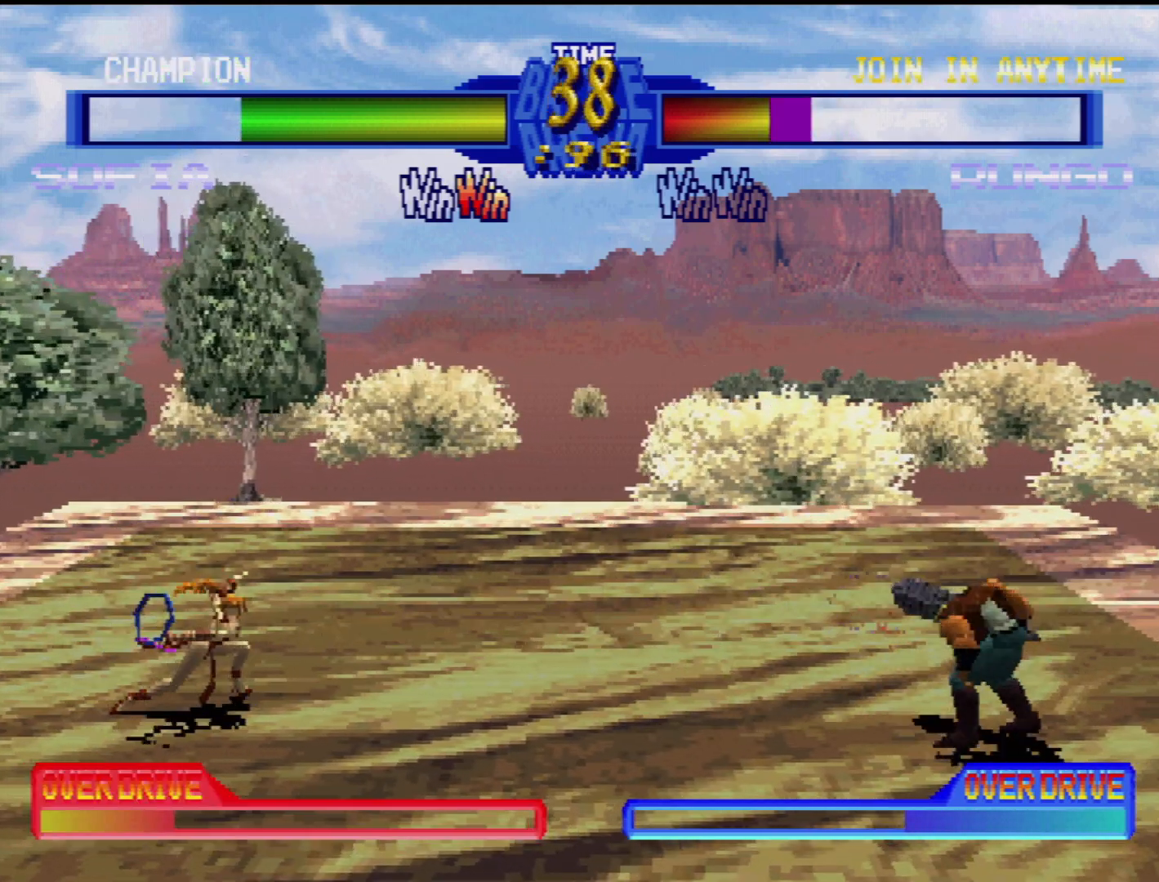
{"buttons": [], "events": []}
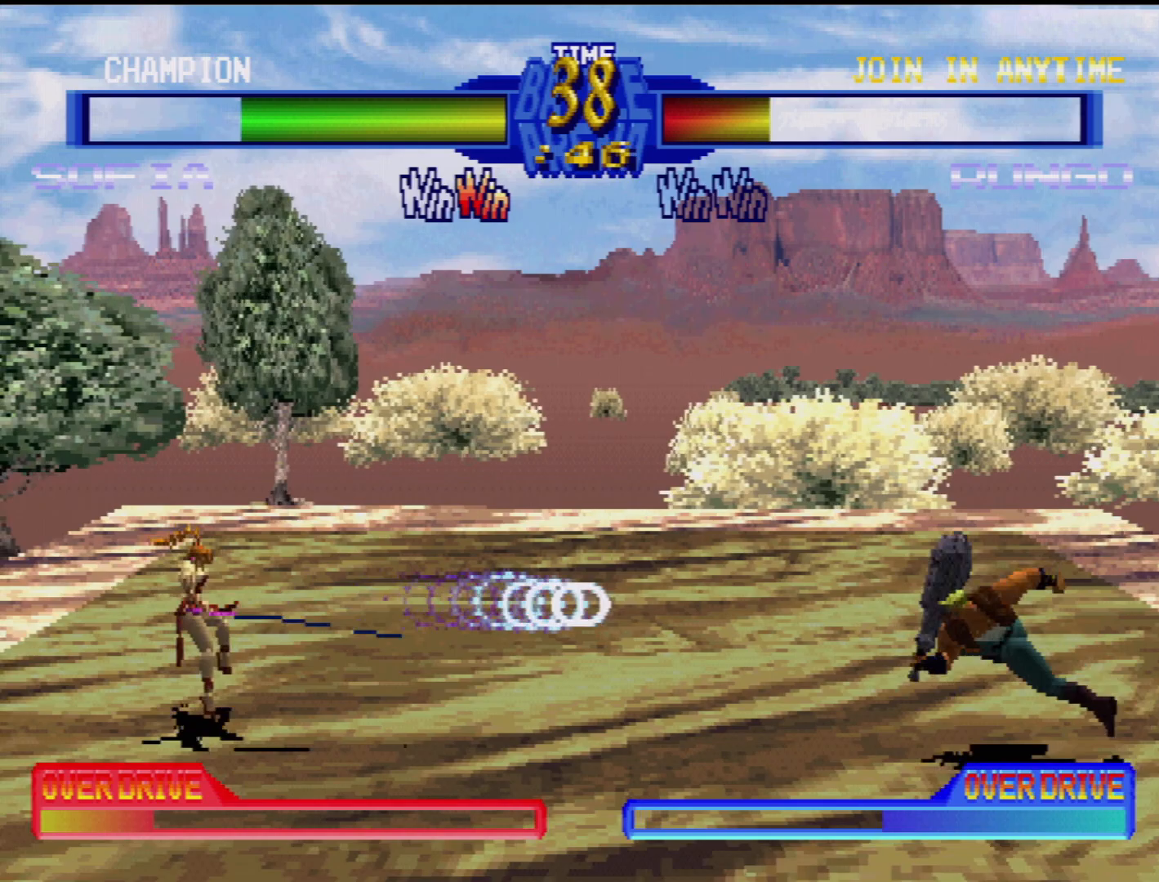
{"buttons": ["SQUARE"], "events": [[267, "DPAD_DOWN", "down"], [283, "DPAD_LEFT", "down"], [350, "DPAD_DOWN", "up"], [433, "DPAD_LEFT", "up"], [450, "SQUARE", "down"]]}
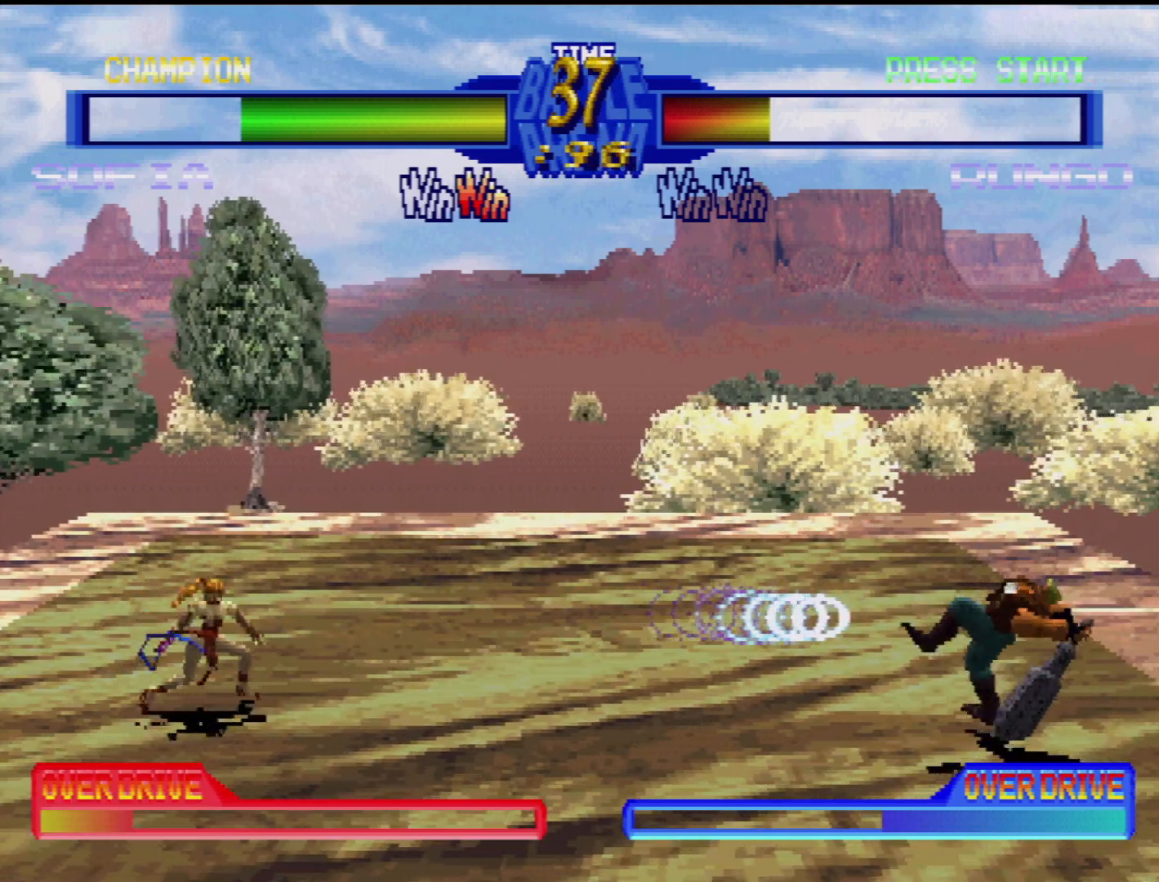
{"buttons": [], "events": [[83, "SQUARE", "up"]]}
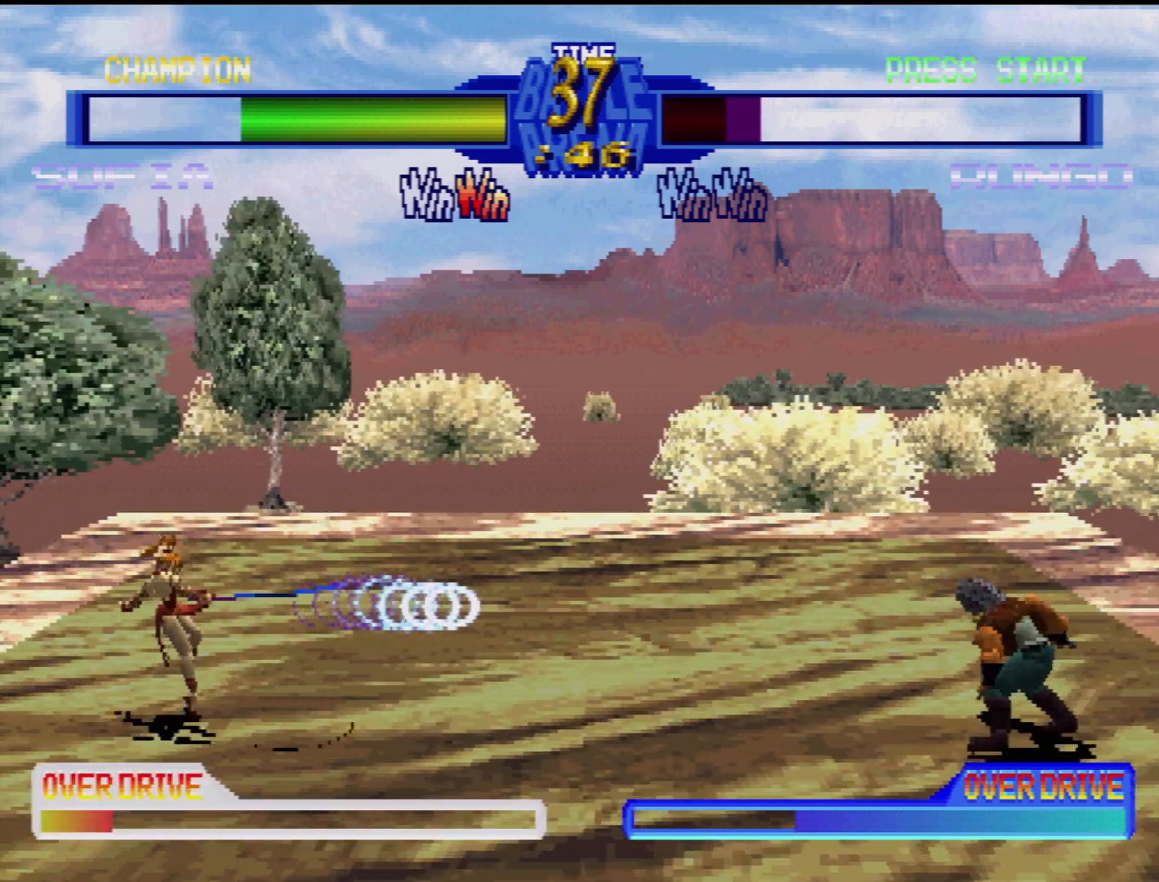
{"buttons": ["DPAD_DOWN"], "events": [[467, "DPAD_DOWN", "down"]]}
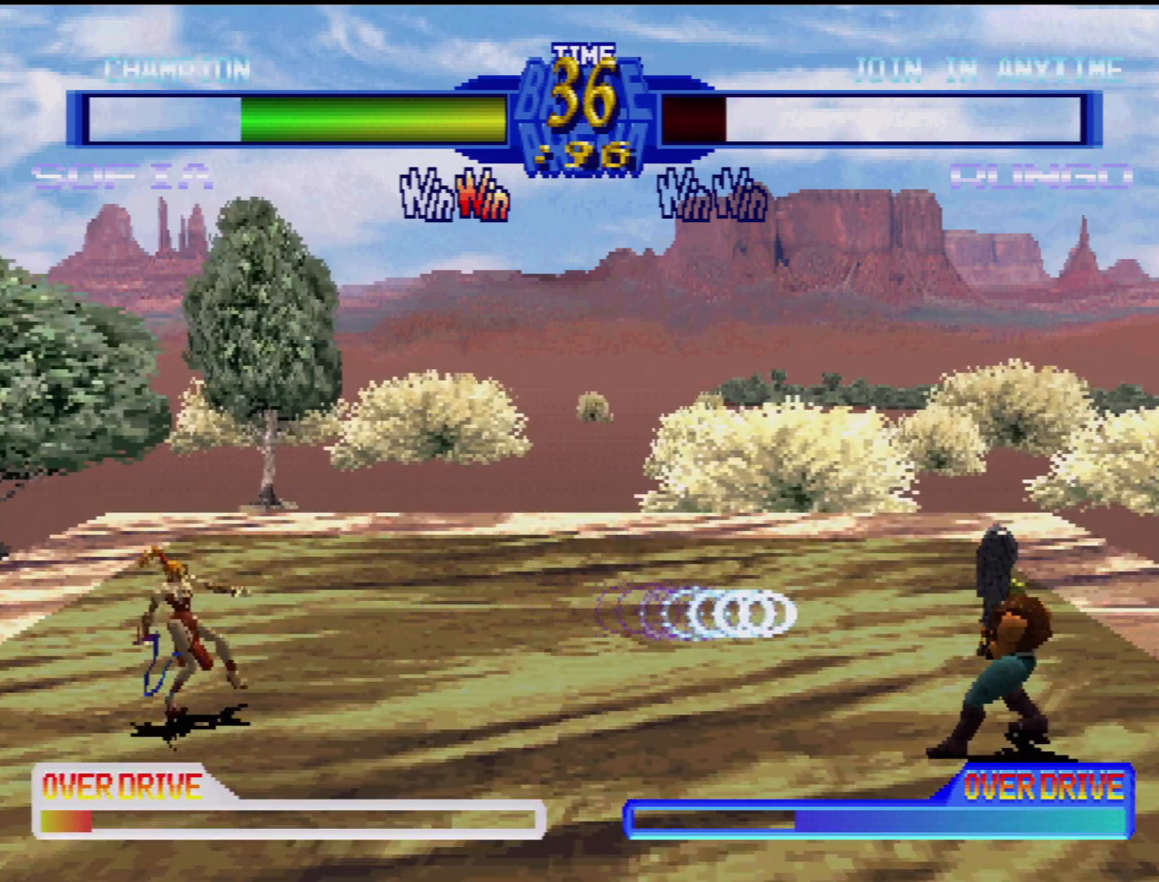
{"buttons": [], "events": [[17, "DPAD_LEFT", "down"], [133, "DPAD_DOWN", "up"], [183, "SQUARE", "down"], [200, "DPAD_LEFT", "up"], [333, "SQUARE", "up"]]}
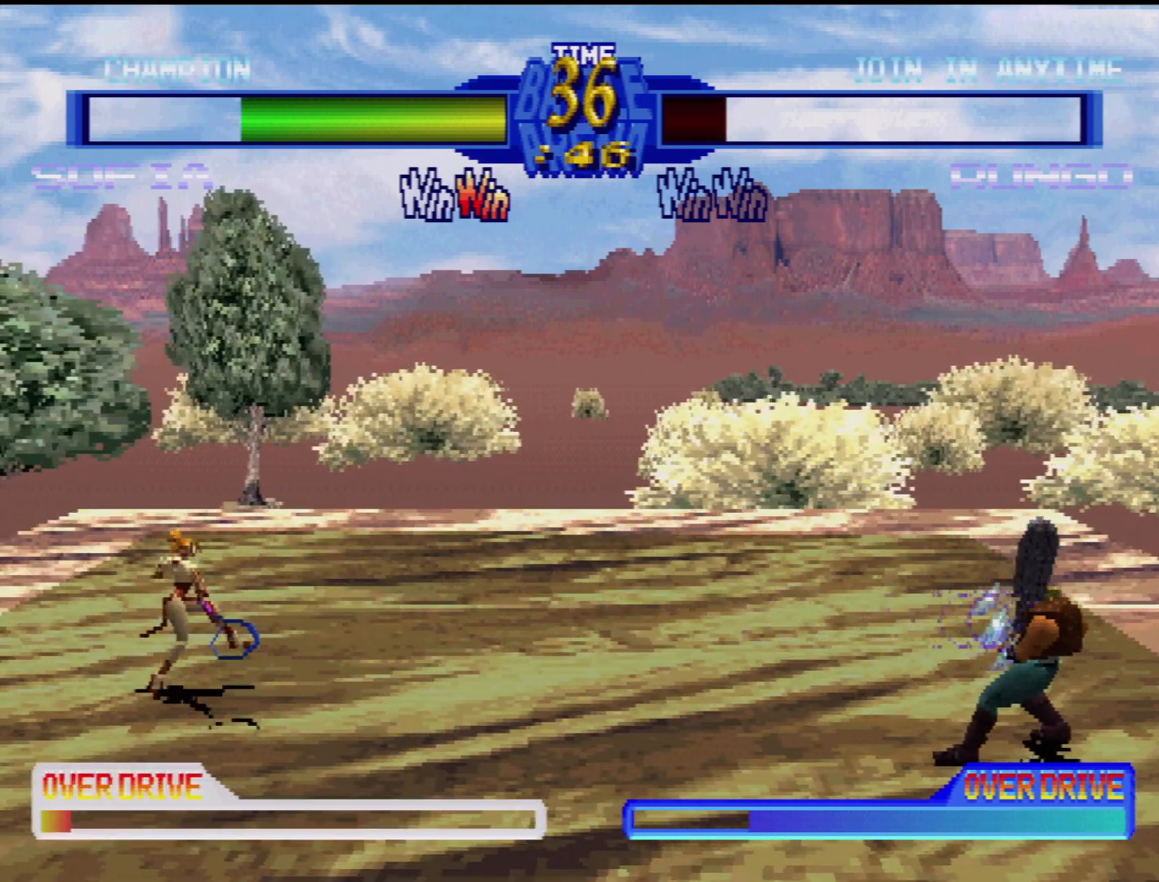
{"buttons": [], "events": []}
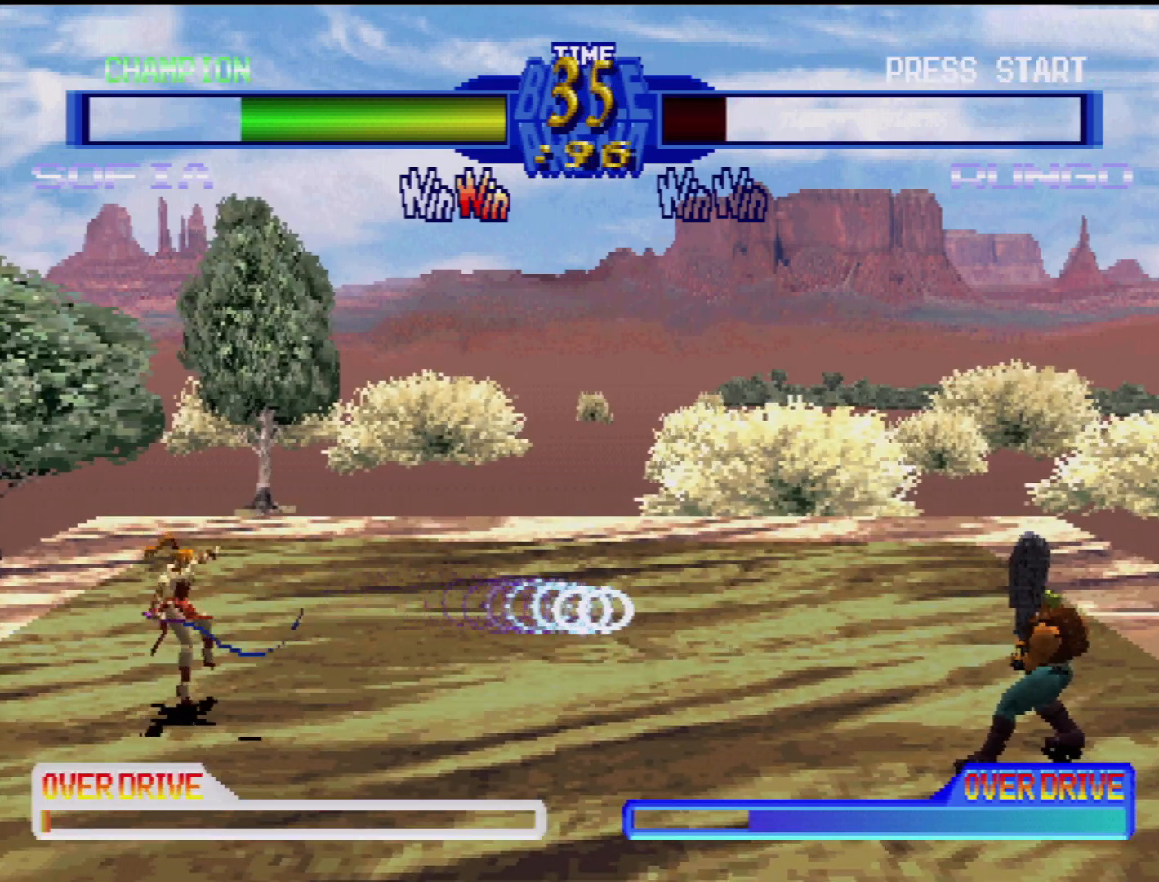
{"buttons": [], "events": [[17, "DPAD_DOWN", "down"], [83, "DPAD_LEFT", "down"], [217, "DPAD_DOWN", "up"], [233, "SQUARE", "down"], [283, "DPAD_LEFT", "up"], [383, "SQUARE", "up"]]}